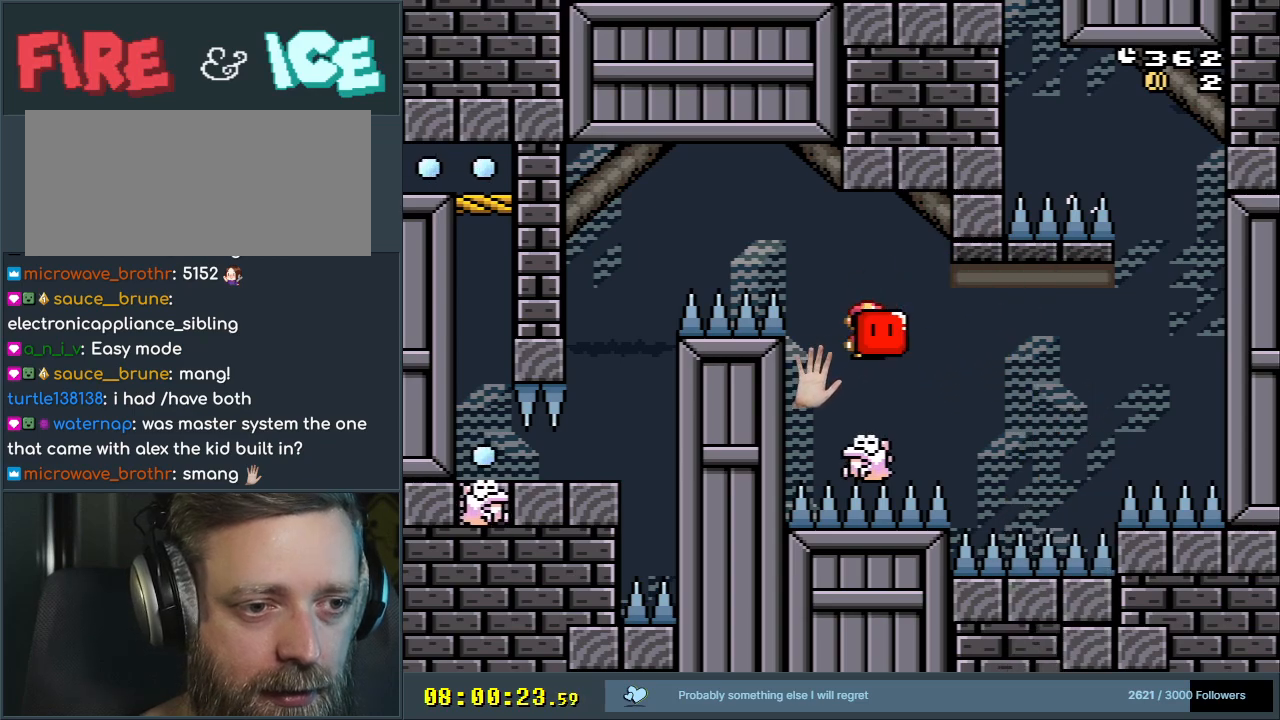
Gameplay with a controller (Nintendo layout); each line is a JSON object with the inputs held at the frame after it. "events" lists button and stick changes between this image and that frame as [ms after this image, input, new state], when the widget could be followed in between. Not read: L3 R3.
{"buttons": ["A", "X", "DPAD_LEFT"], "events": [[33, "DPAD_RIGHT", "up"], [83, "DPAD_LEFT", "down"]]}
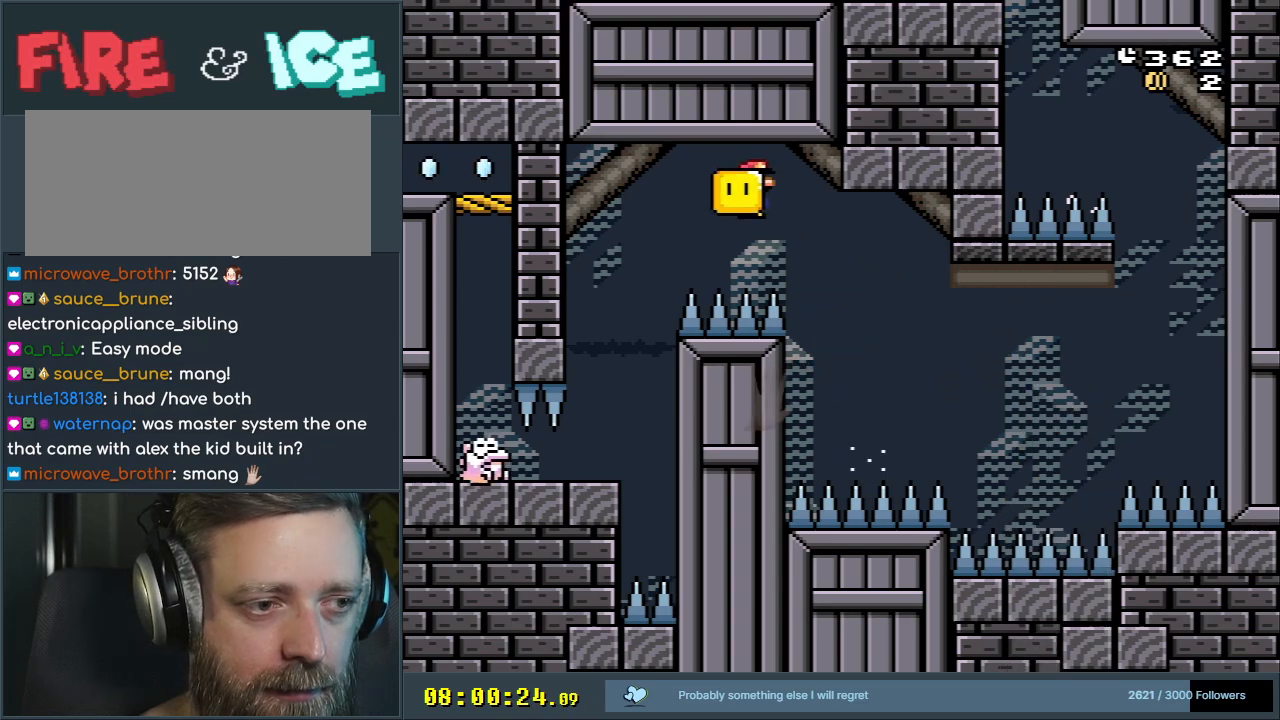
{"buttons": ["X"], "events": [[150, "A", "up"], [217, "DPAD_LEFT", "up"]]}
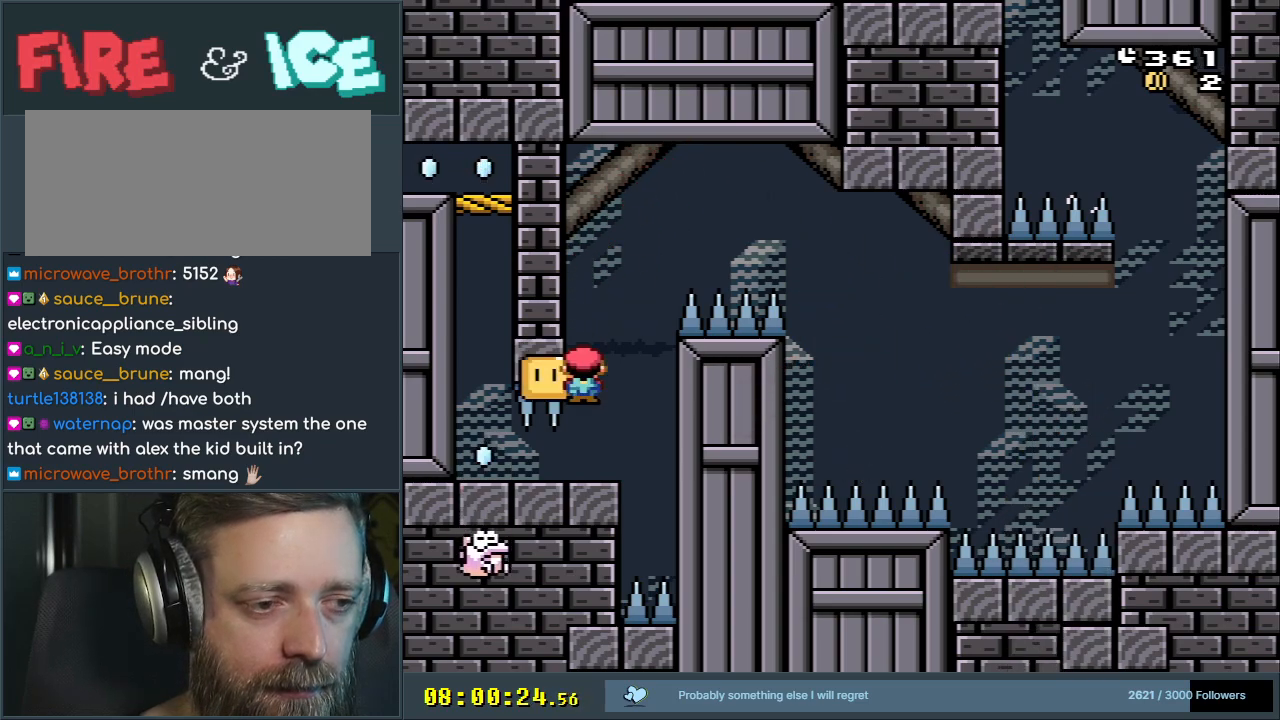
{"buttons": ["X"], "events": [[183, "DPAD_LEFT", "down"], [350, "DPAD_LEFT", "up"]]}
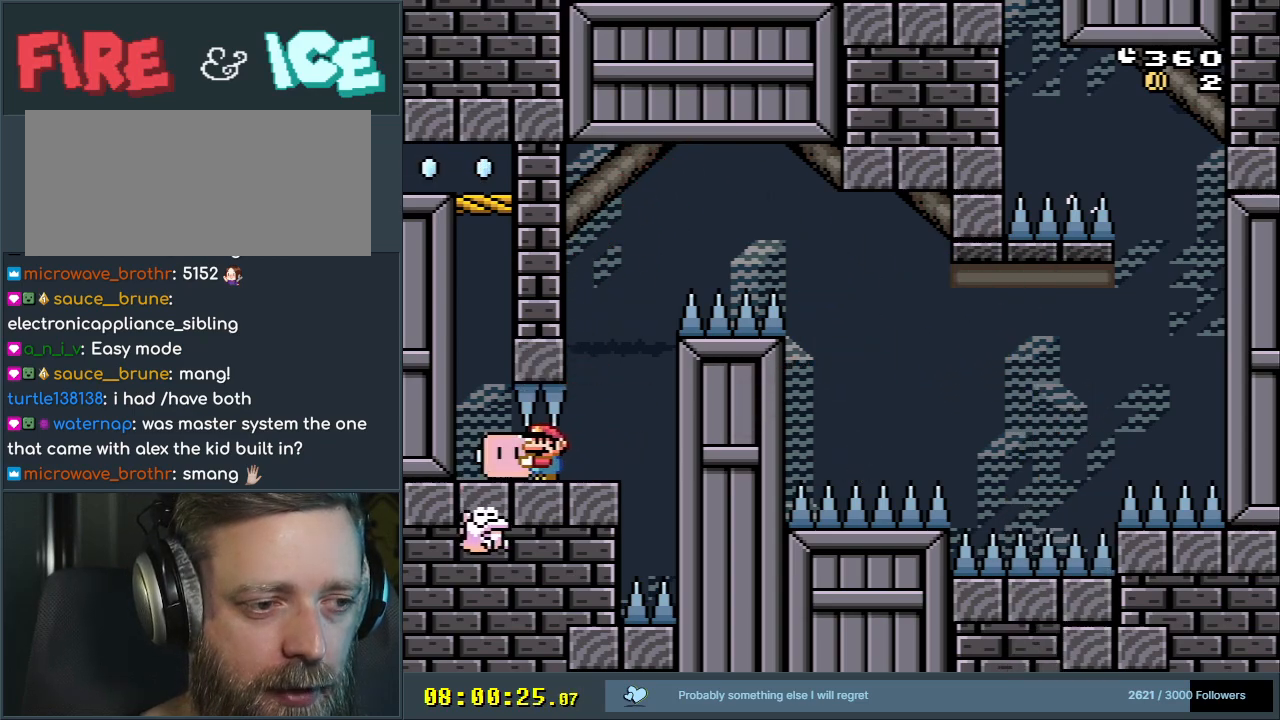
{"buttons": ["X"], "events": [[200, "DPAD_UP", "down"], [300, "X", "up"], [433, "X", "down"], [450, "DPAD_UP", "up"]]}
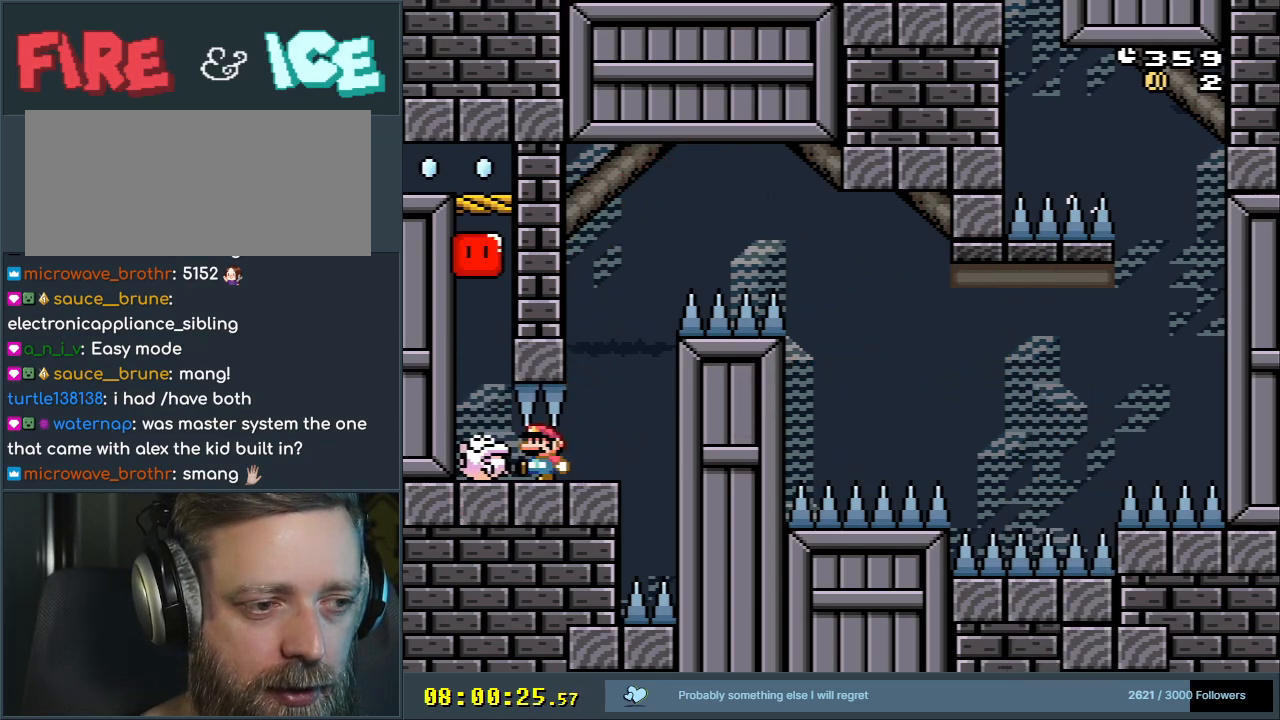
{"buttons": ["X", "DPAD_LEFT"], "events": [[367, "DPAD_LEFT", "down"]]}
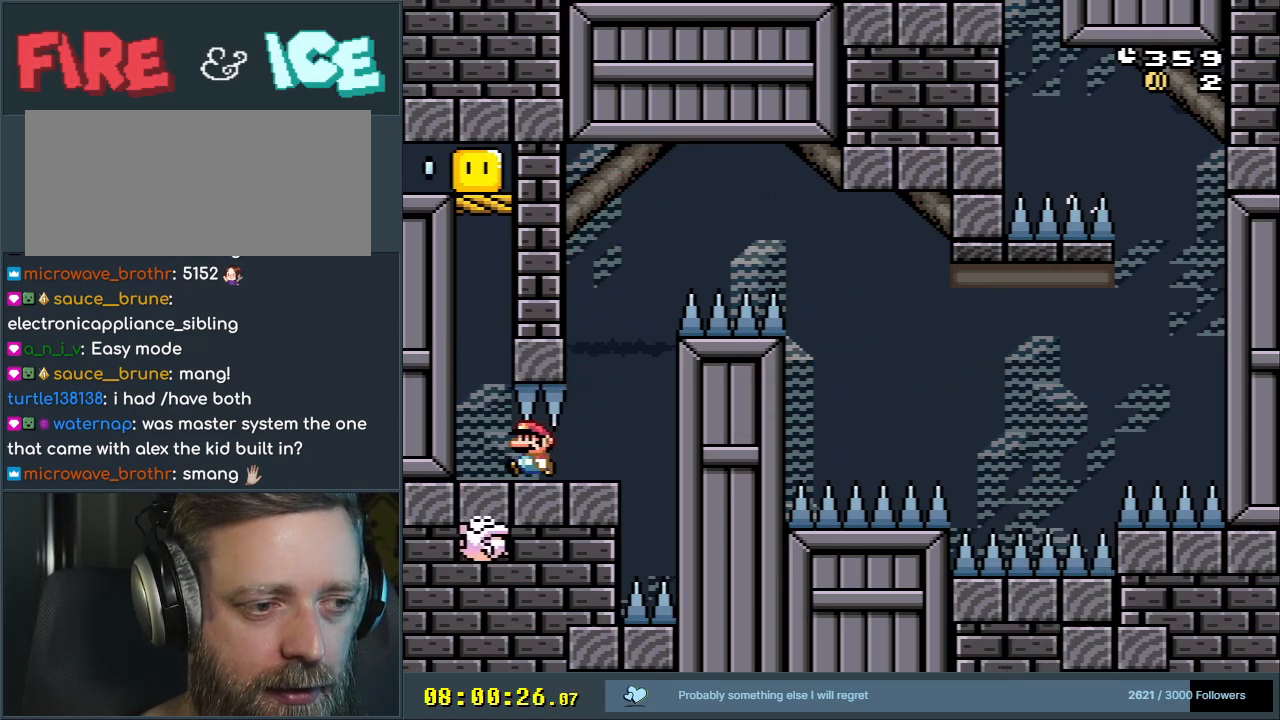
{"buttons": ["A", "X"], "events": [[150, "DPAD_LEFT", "up"], [317, "A", "down"]]}
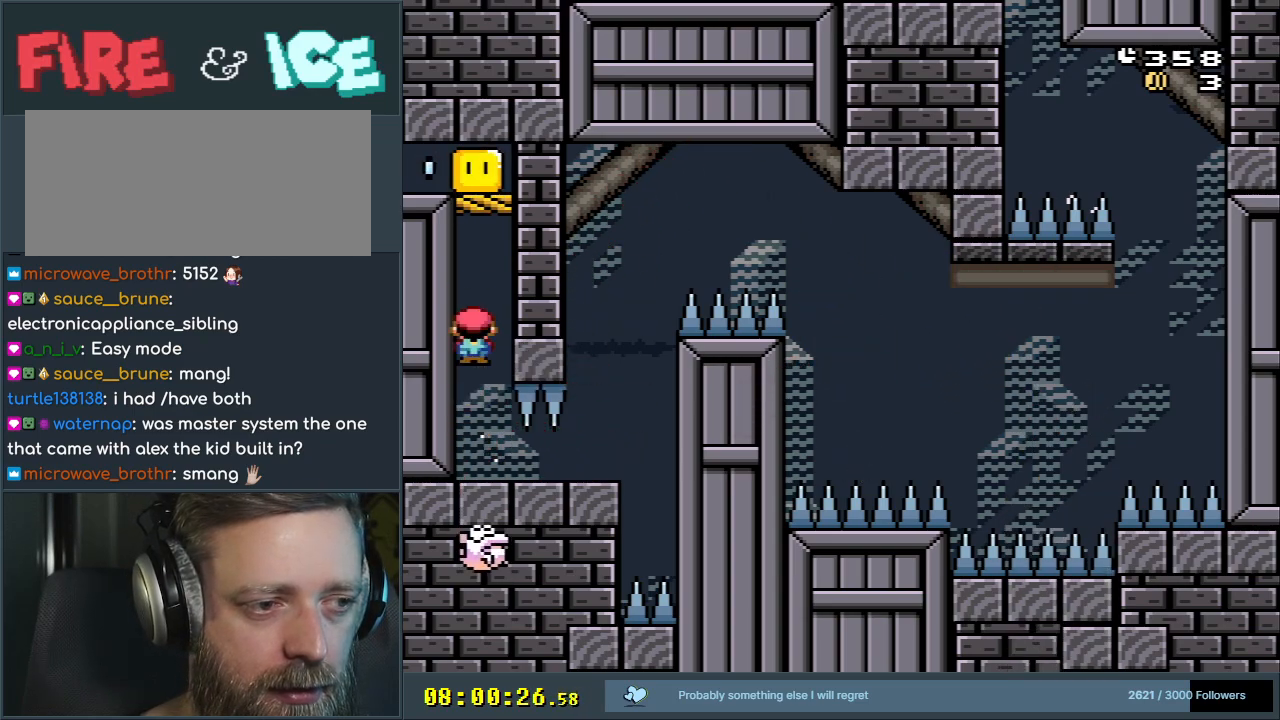
{"buttons": ["A", "X"], "events": [[133, "A", "up"], [283, "A", "down"]]}
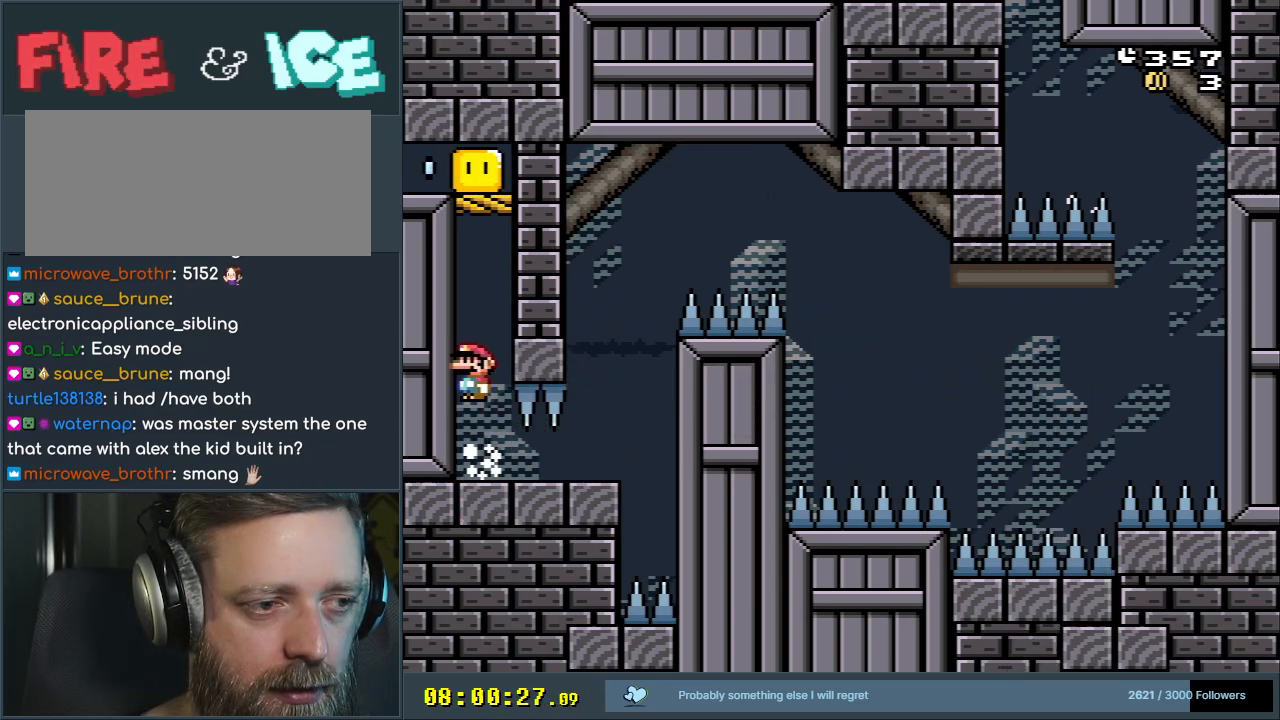
{"buttons": ["A", "DPAD_LEFT"], "events": [[233, "DPAD_LEFT", "down"], [450, "X", "up"]]}
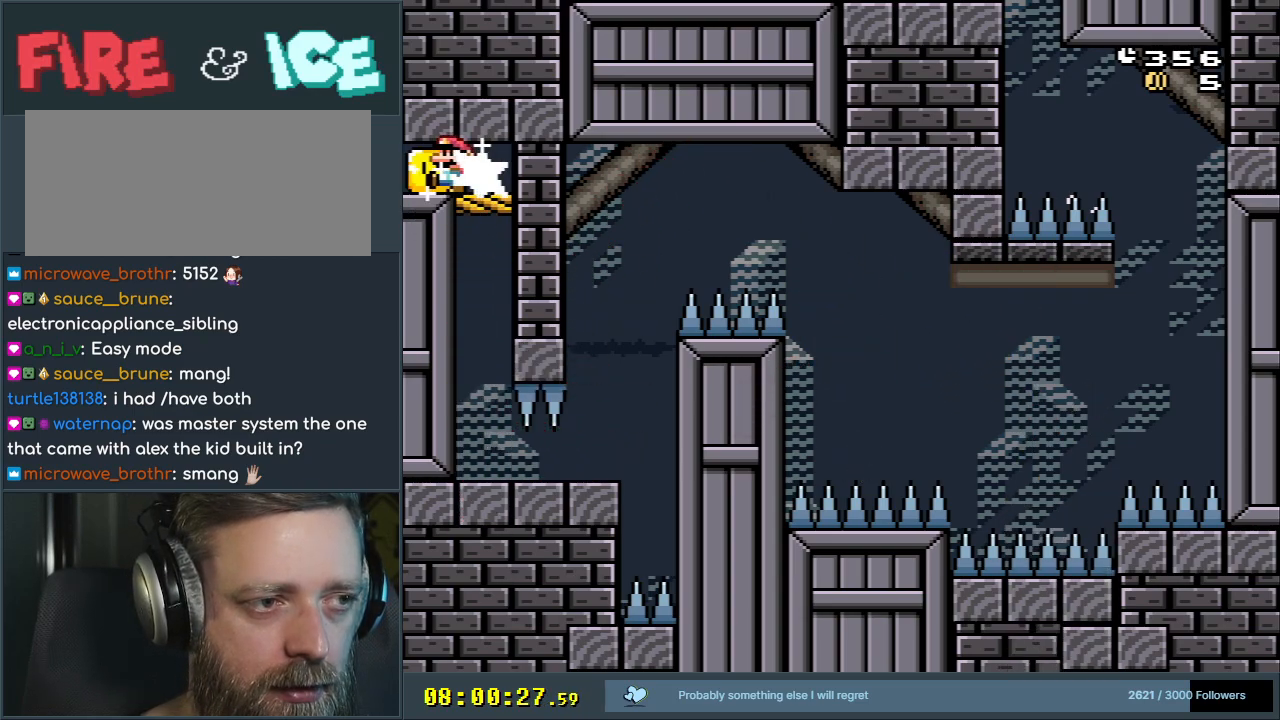
{"buttons": ["A", "X"], "events": [[50, "X", "down"], [350, "DPAD_LEFT", "up"]]}
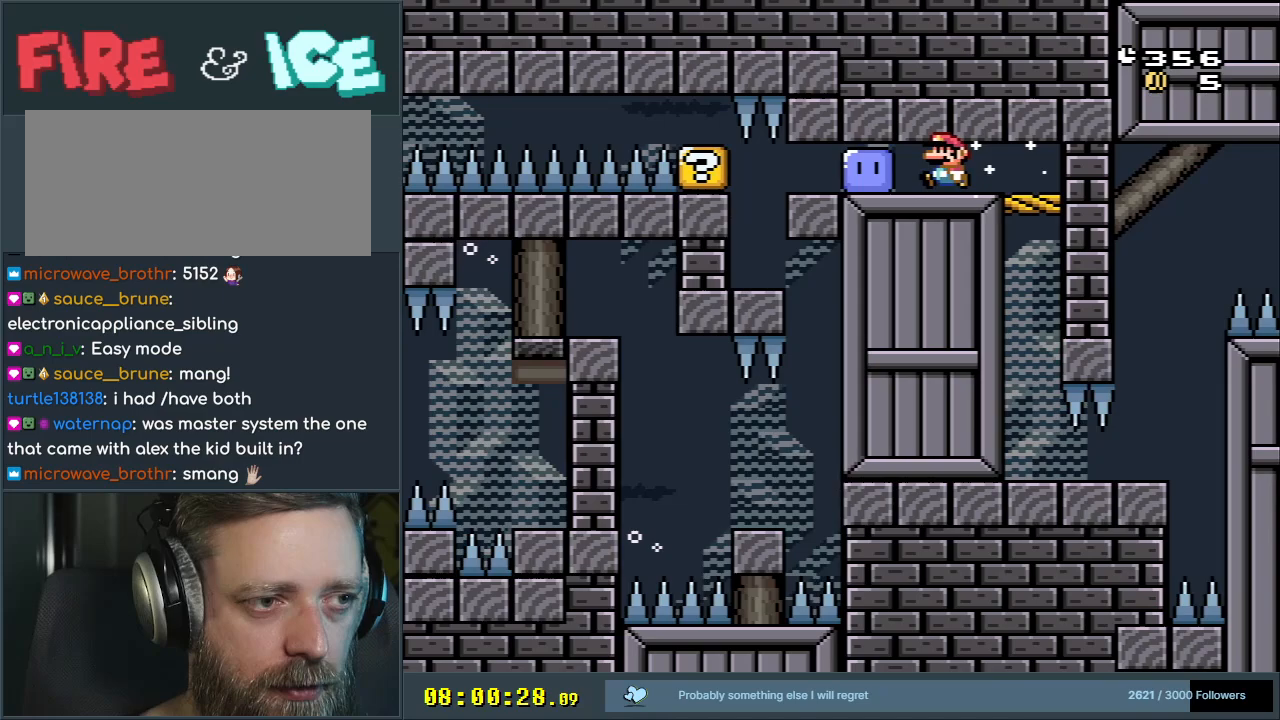
{"buttons": ["A", "X", "DPAD_LEFT"], "events": [[250, "DPAD_LEFT", "down"]]}
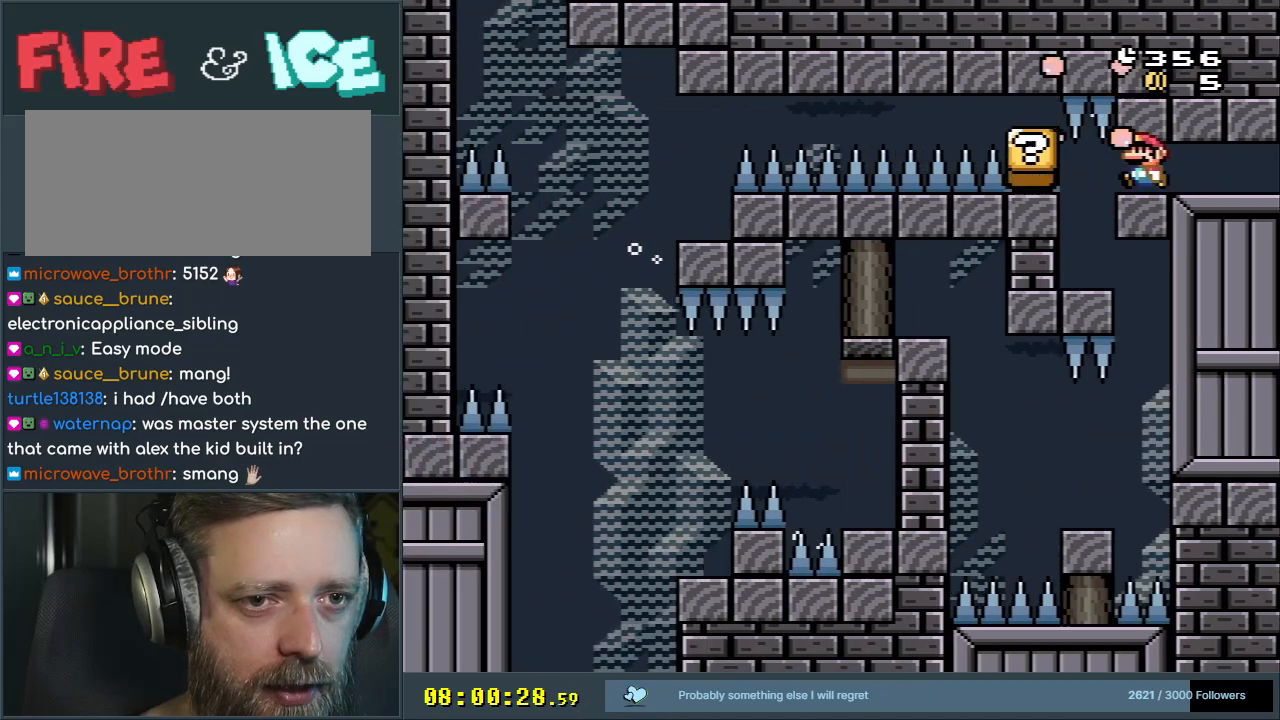
{"buttons": ["A", "X", "DPAD_RIGHT"], "events": [[100, "DPAD_LEFT", "up"], [283, "DPAD_RIGHT", "down"]]}
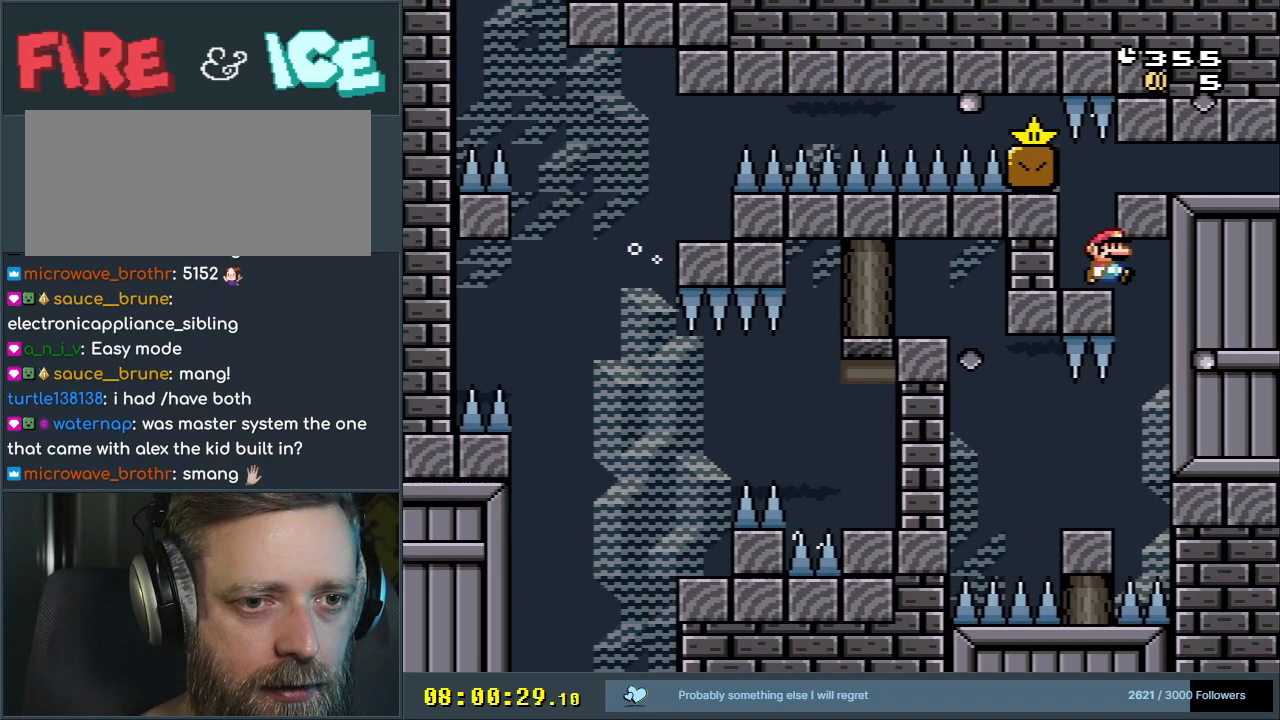
{"buttons": ["X", "DPAD_LEFT"], "events": [[183, "DPAD_RIGHT", "up"], [300, "DPAD_LEFT", "down"], [483, "A", "up"]]}
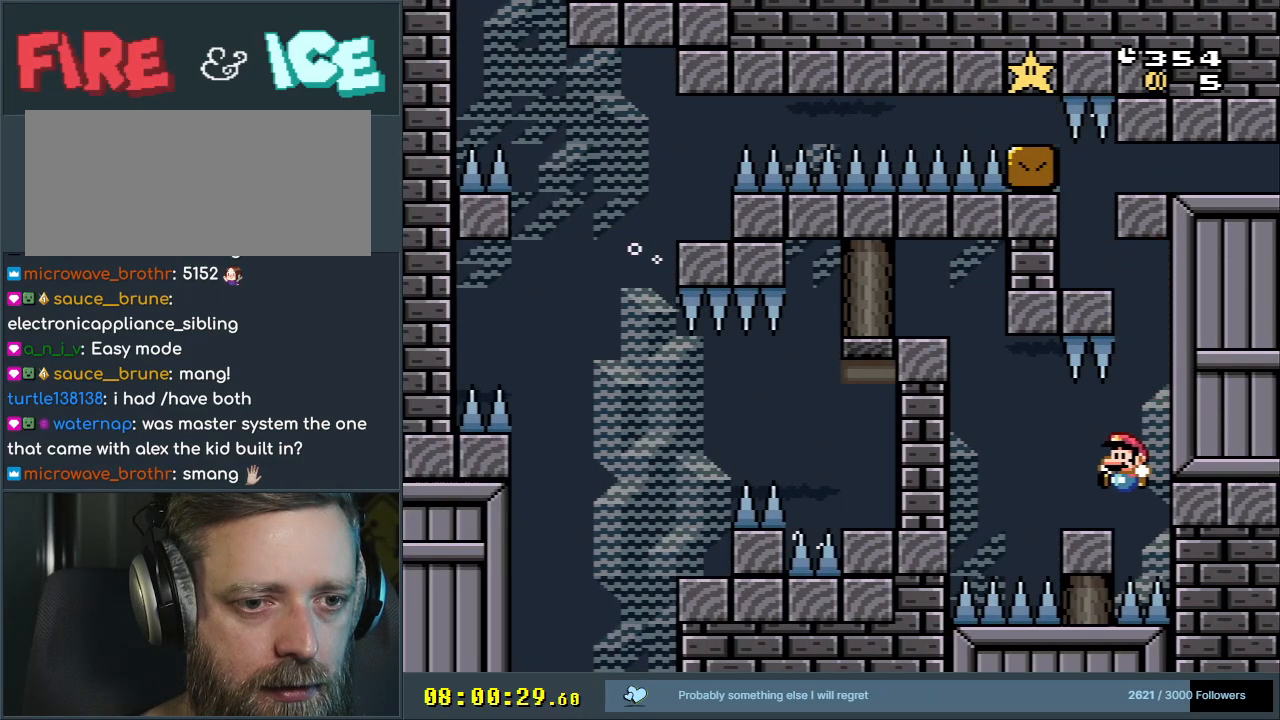
{"buttons": ["B", "Y", "DPAD_LEFT"], "events": [[17, "X", "up"], [17, "Y", "down"], [200, "B", "down"]]}
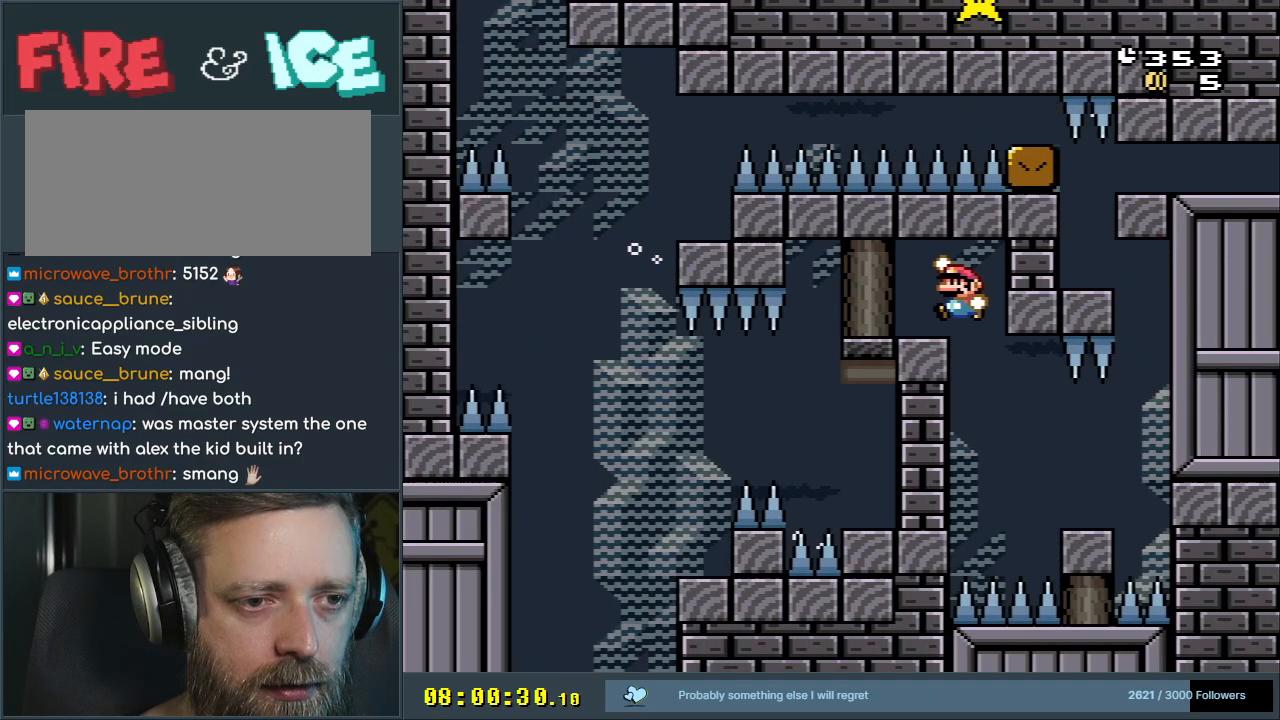
{"buttons": ["B", "Y"], "events": [[100, "DPAD_LEFT", "up"]]}
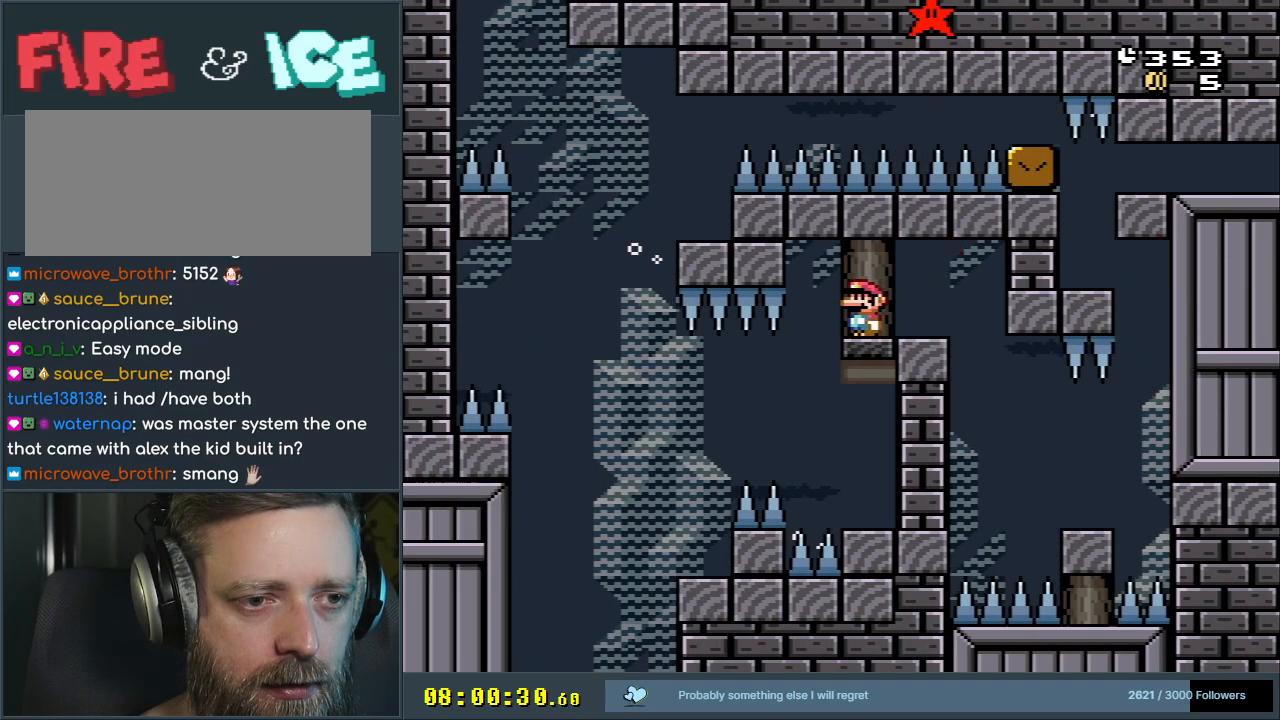
{"buttons": ["B", "Y", "DPAD_LEFT"], "events": [[350, "DPAD_LEFT", "down"]]}
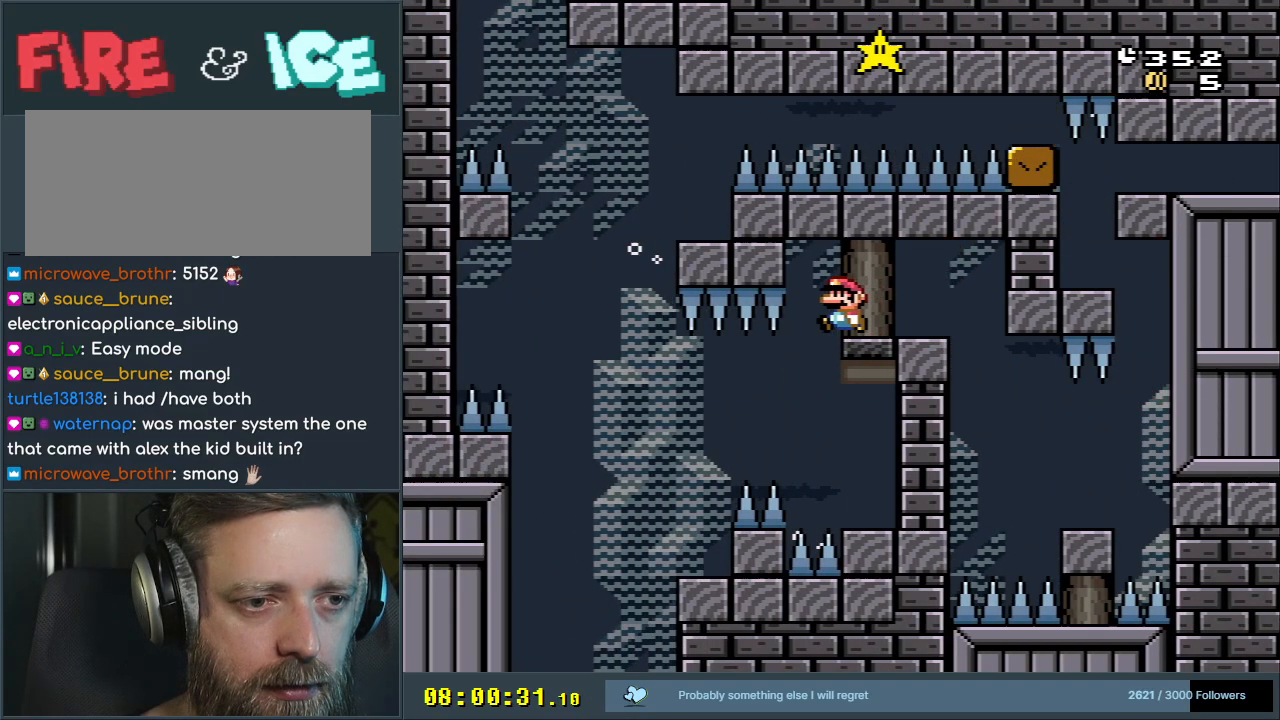
{"buttons": ["X"], "events": [[67, "DPAD_LEFT", "up"], [67, "DPAD_RIGHT", "down"], [450, "DPAD_RIGHT", "up"], [483, "B", "up"], [483, "X", "down"], [483, "Y", "up"]]}
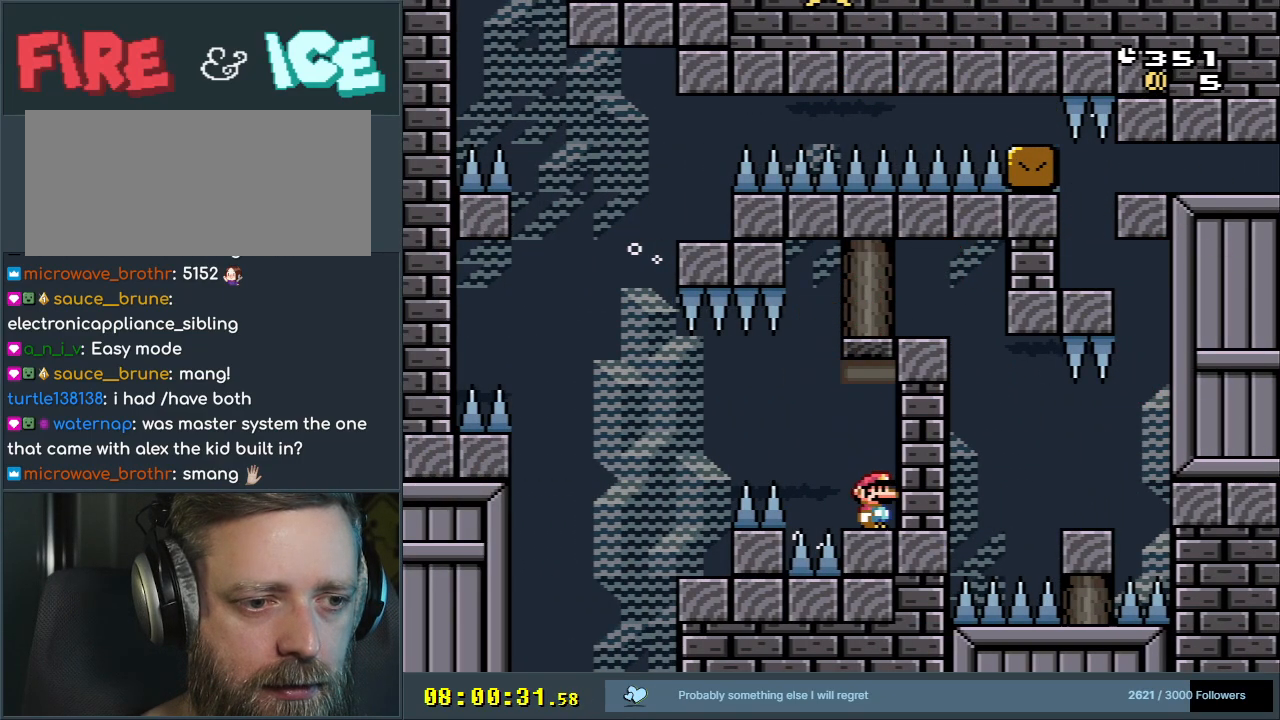
{"buttons": ["X", "DPAD_LEFT"], "events": [[100, "DPAD_LEFT", "down"], [283, "A", "down"], [367, "A", "up"]]}
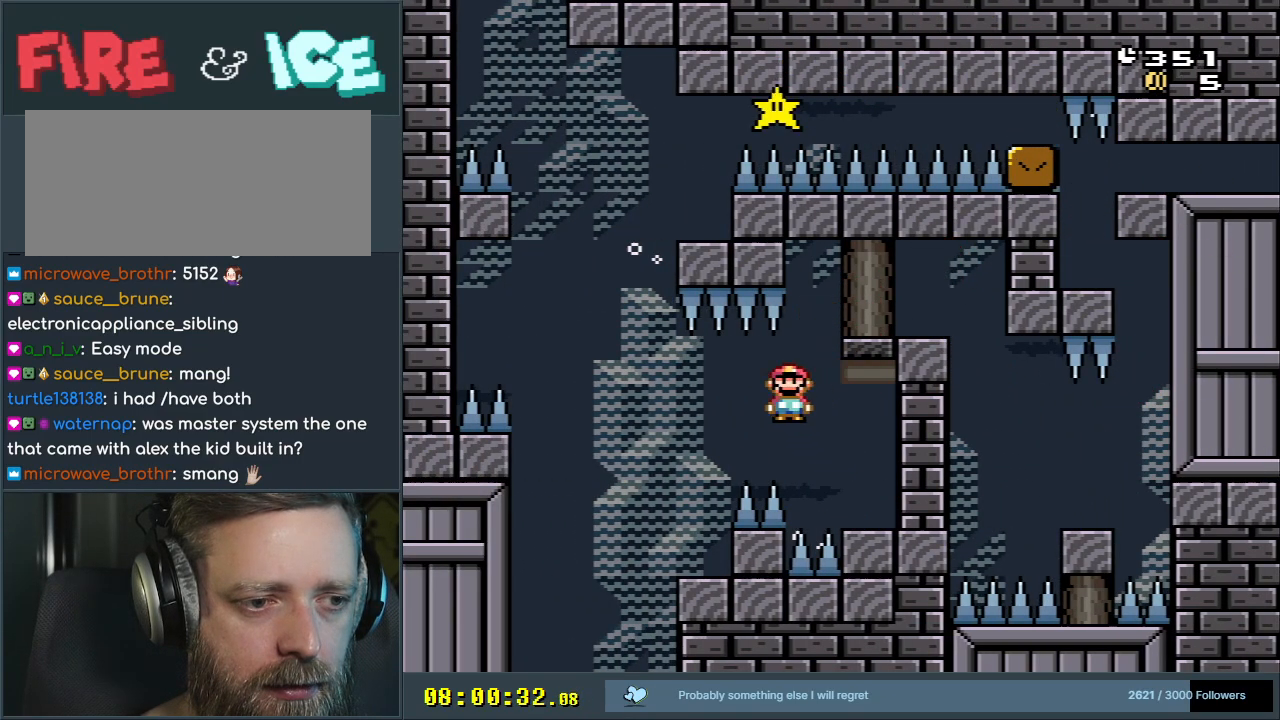
{"buttons": ["Y", "DPAD_RIGHT"], "events": [[17, "DPAD_LEFT", "up"], [33, "A", "down"], [183, "DPAD_RIGHT", "down"], [317, "A", "up"], [367, "DPAD_RIGHT", "up"], [400, "Y", "down"], [417, "X", "up"], [467, "DPAD_RIGHT", "down"]]}
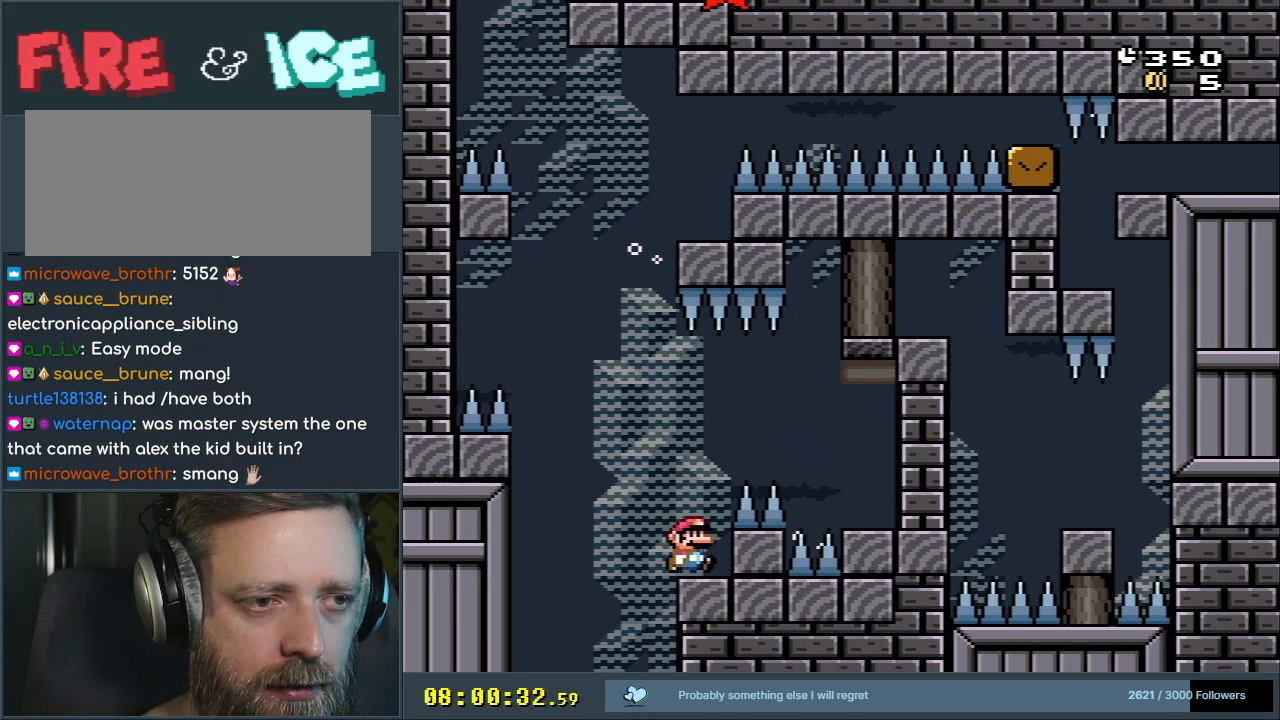
{"buttons": ["Y"], "events": [[117, "DPAD_RIGHT", "up"]]}
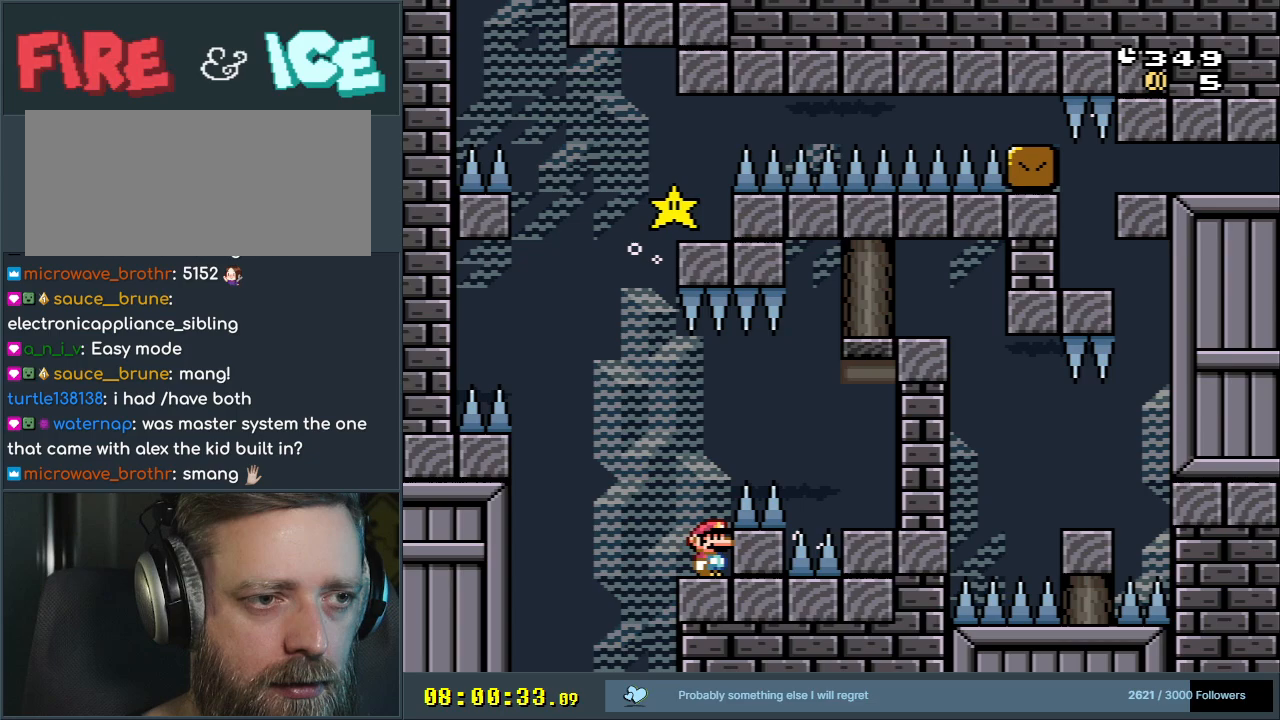
{"buttons": ["Y"], "events": []}
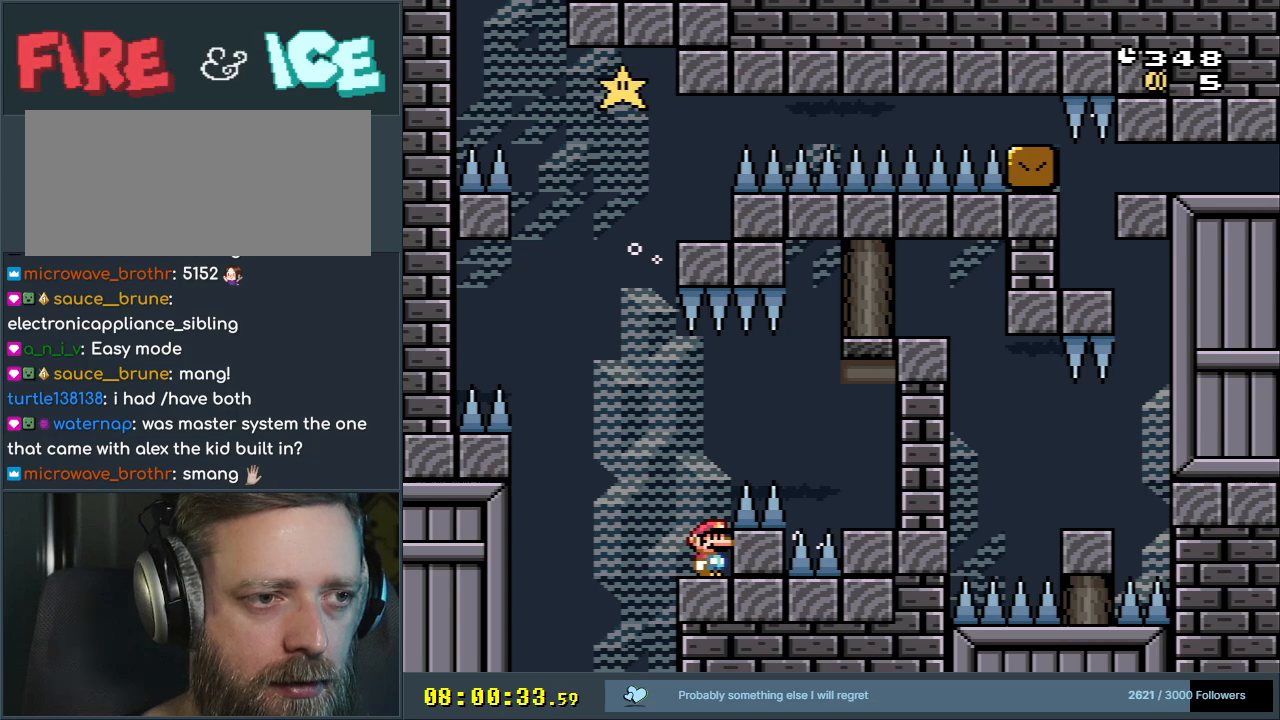
{"buttons": ["B", "Y", "DPAD_LEFT"], "events": [[50, "DPAD_LEFT", "down"], [250, "B", "down"]]}
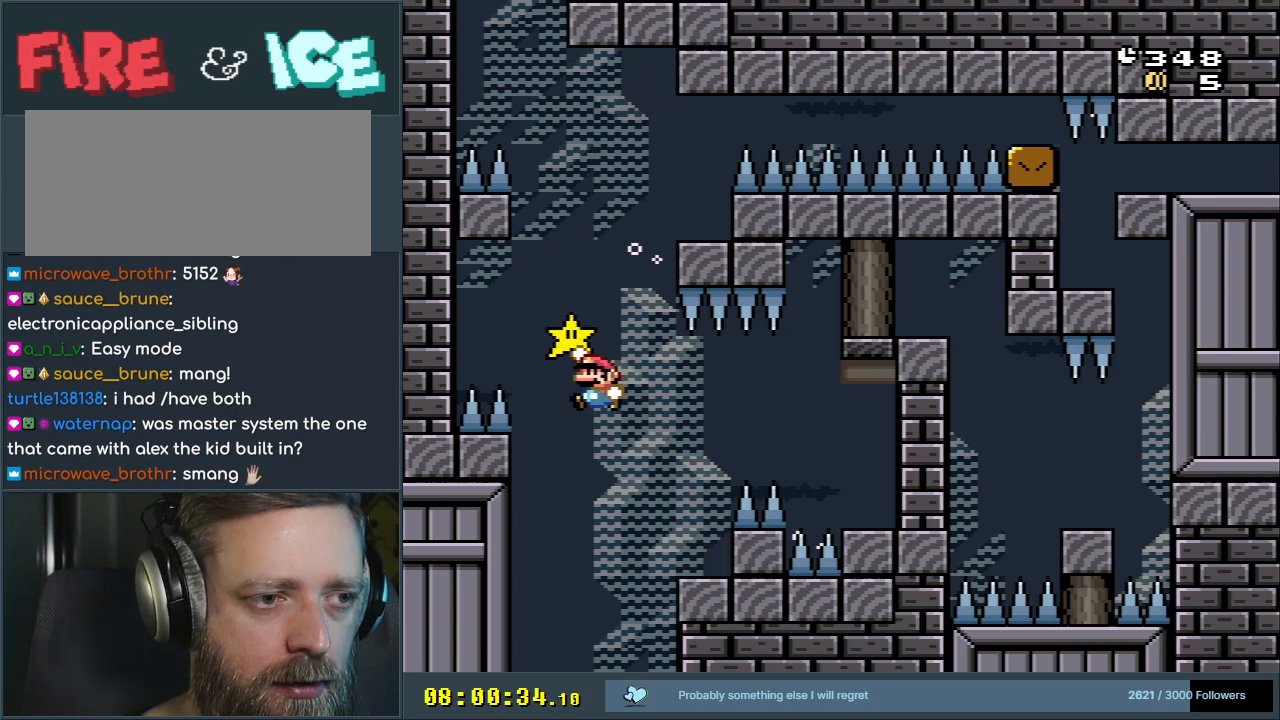
{"buttons": ["Y", "DPAD_RIGHT"], "events": [[267, "DPAD_LEFT", "up"], [367, "B", "up"], [367, "DPAD_RIGHT", "down"]]}
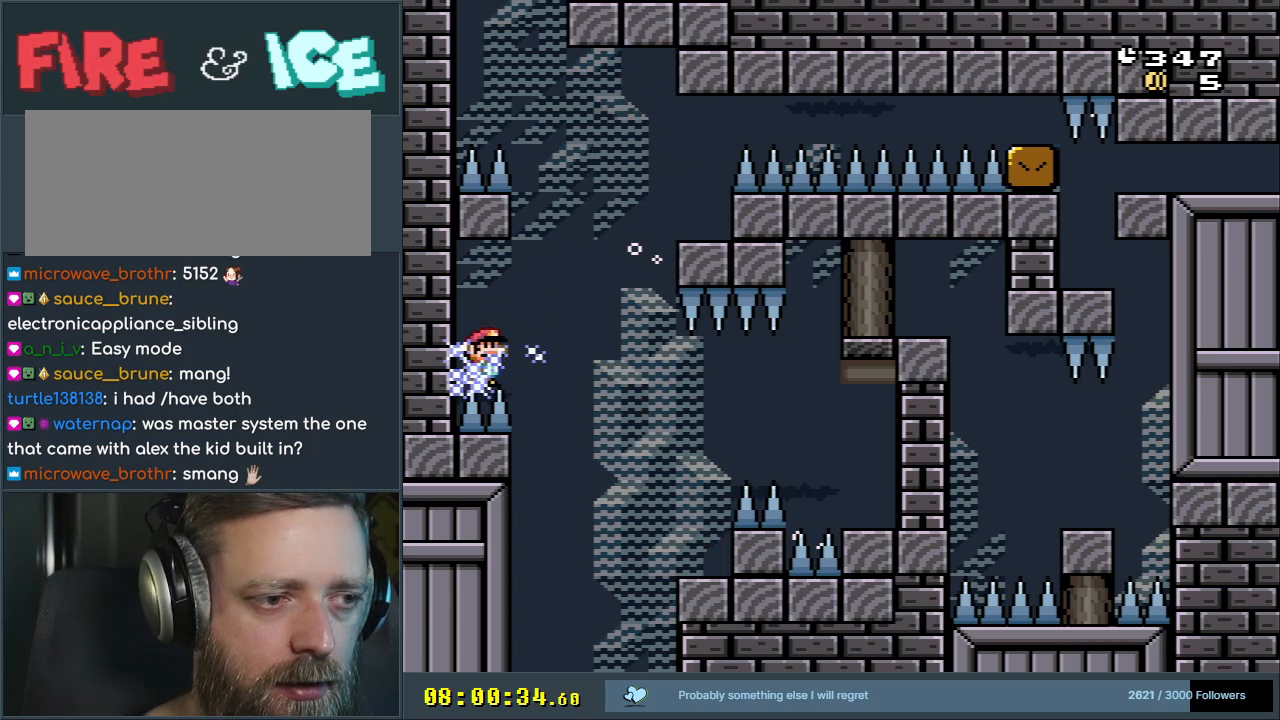
{"buttons": ["B", "Y", "DPAD_LEFT"], "events": [[100, "B", "down"], [200, "DPAD_LEFT", "down"], [200, "DPAD_RIGHT", "up"]]}
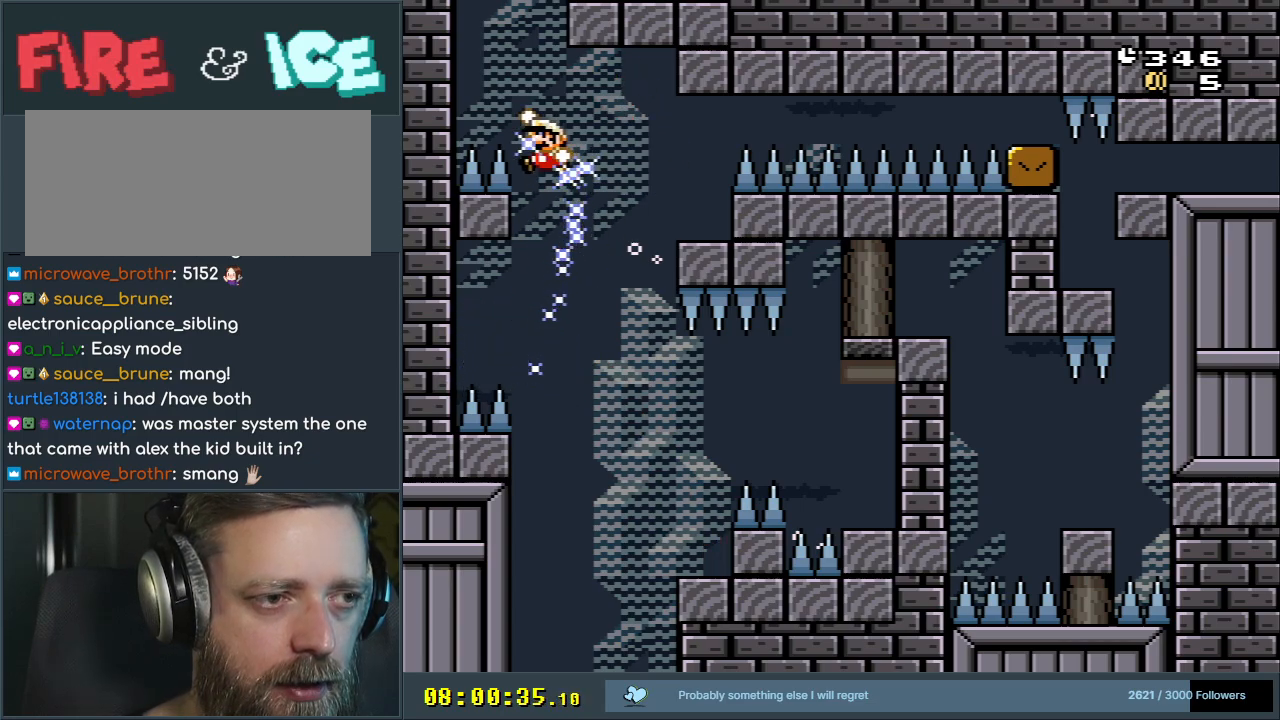
{"buttons": ["B", "Y", "DPAD_LEFT"], "events": [[167, "B", "up"], [217, "B", "down"]]}
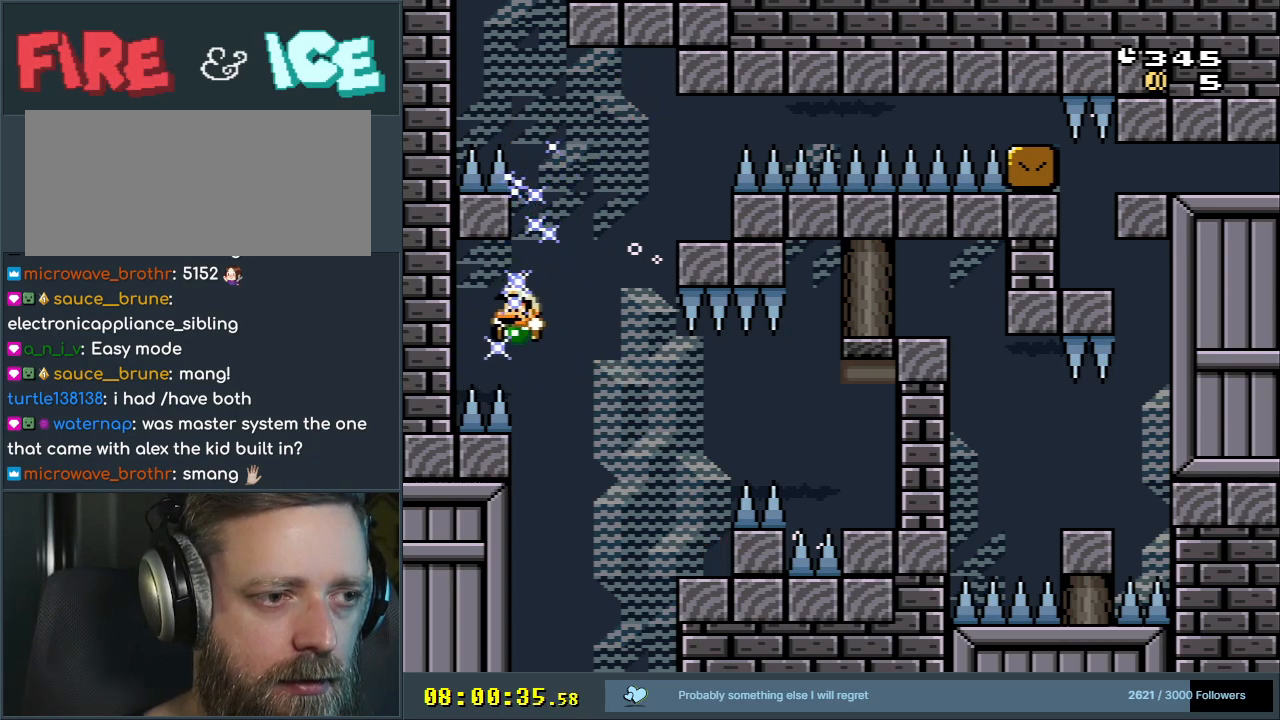
{"buttons": ["Y", "DPAD_RIGHT"], "events": [[200, "B", "up"], [283, "DPAD_LEFT", "up"], [317, "DPAD_RIGHT", "down"]]}
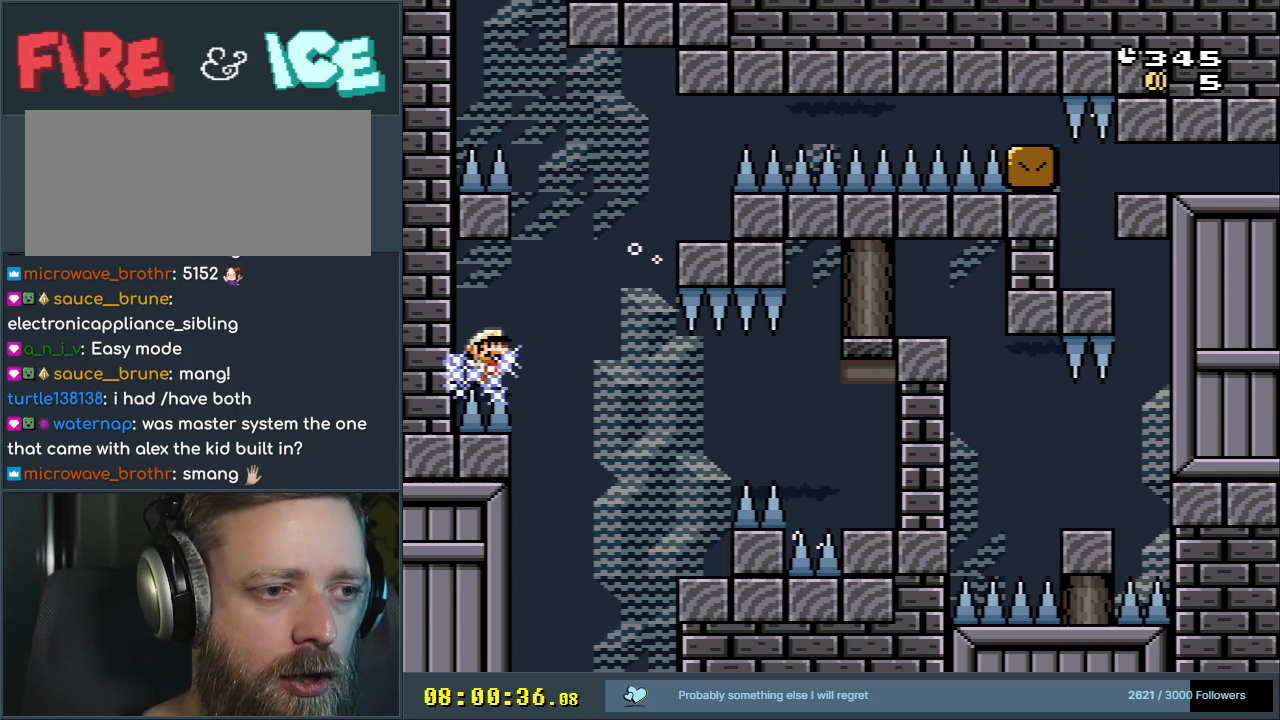
{"buttons": ["X"], "events": [[67, "B", "down"], [283, "B", "up"], [450, "X", "down"], [450, "Y", "up"], [483, "DPAD_RIGHT", "up"]]}
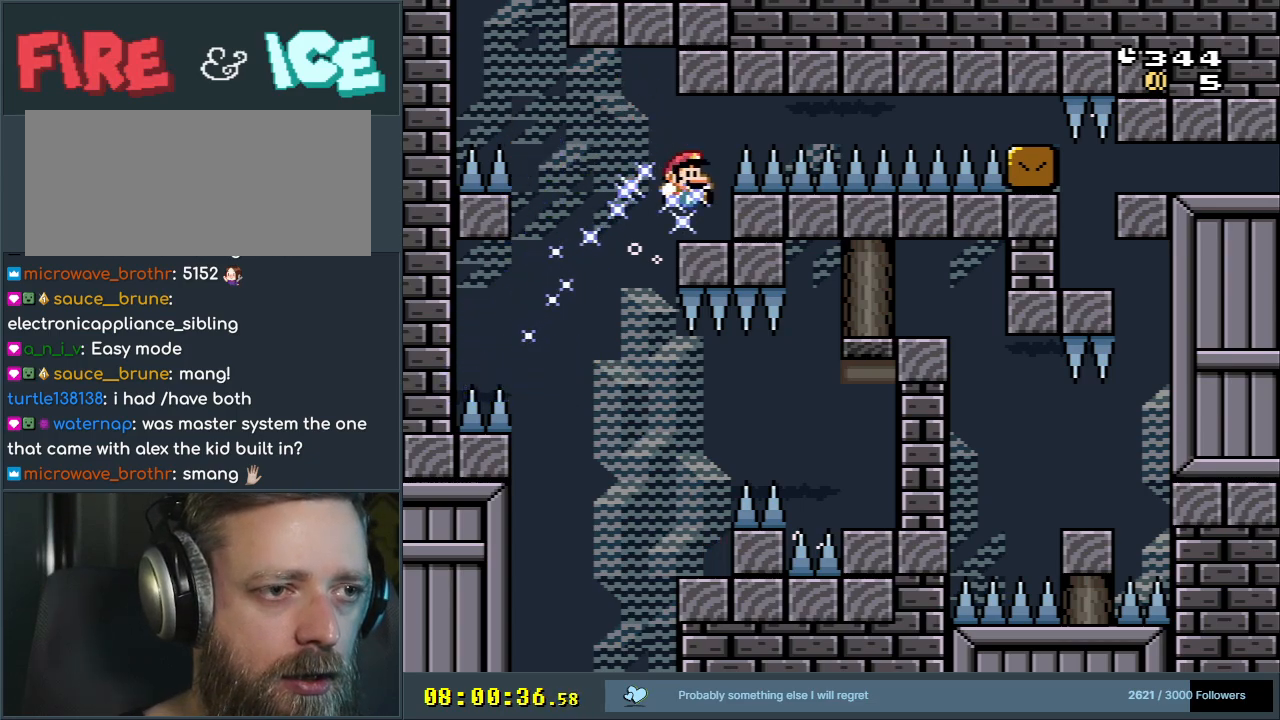
{"buttons": ["X", "DPAD_LEFT"], "events": [[117, "DPAD_LEFT", "down"], [383, "A", "down"], [467, "A", "up"]]}
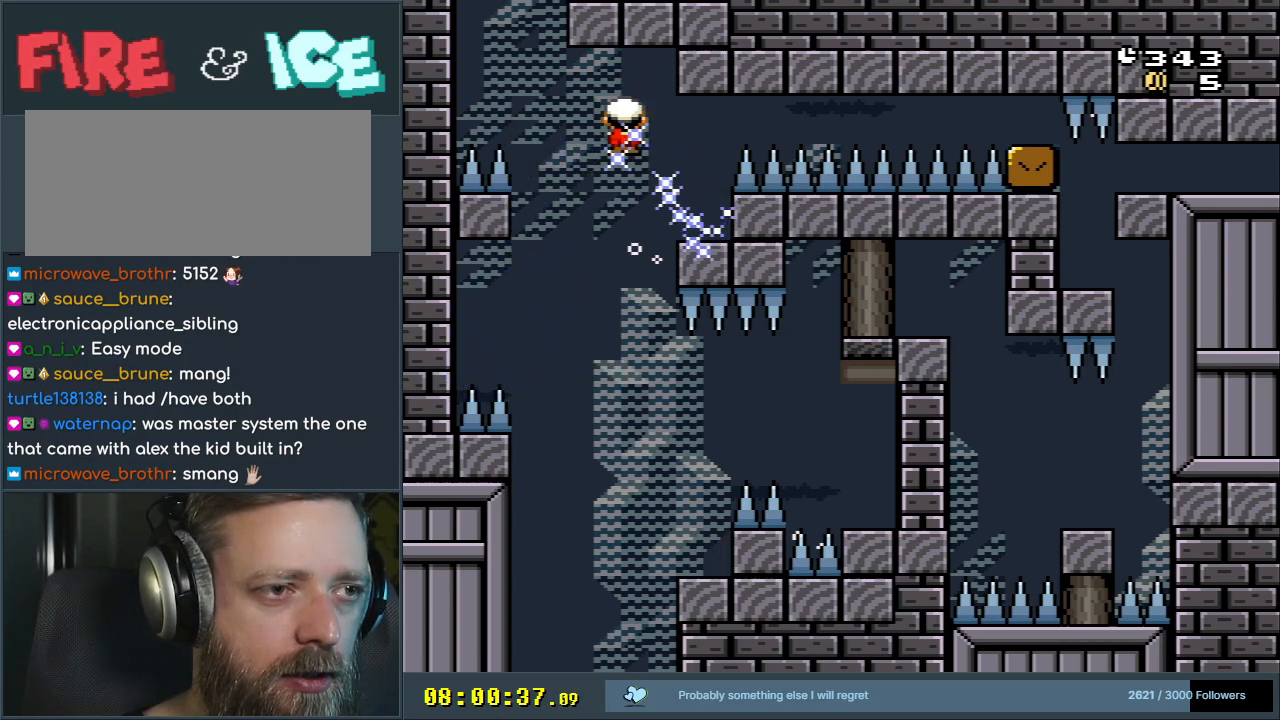
{"buttons": ["B", "Y"], "events": [[67, "A", "down"], [183, "A", "up"], [217, "X", "up"], [233, "Y", "down"], [367, "B", "down"], [450, "DPAD_LEFT", "up"]]}
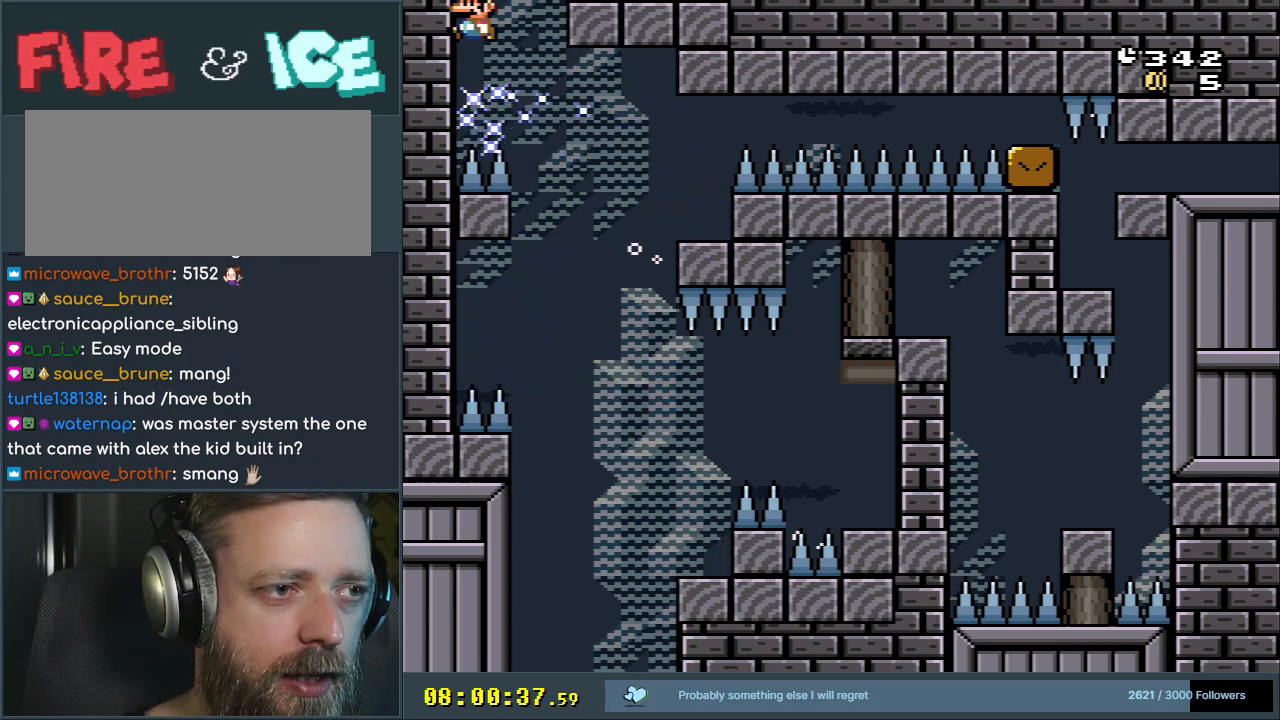
{"buttons": ["B", "Y"], "events": [[100, "DPAD_RIGHT", "down"], [317, "DPAD_RIGHT", "up"]]}